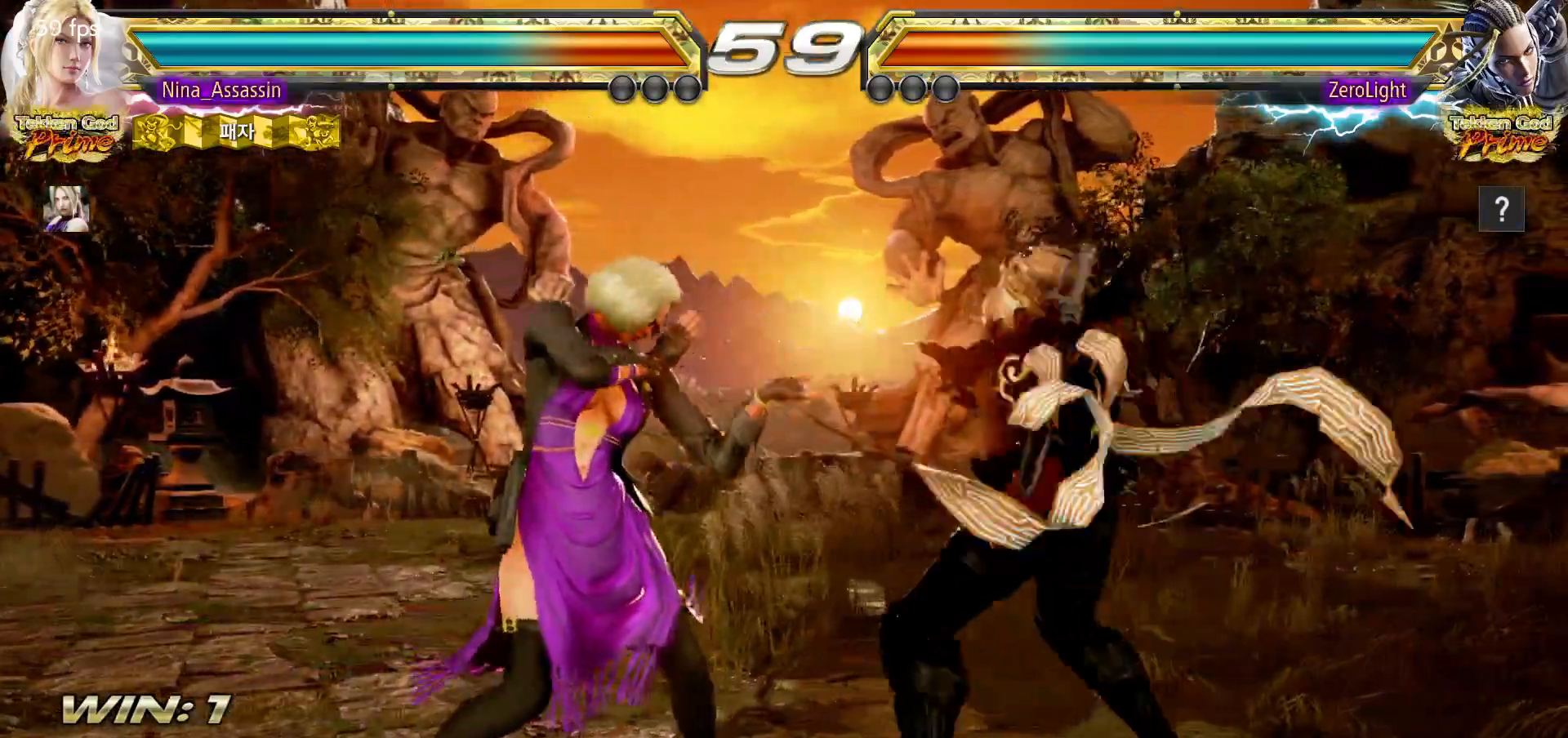
Gameplay with a controller (arcade stick); each line is a JSON object with the inputs held at the frame after it (dt_ms = milliseconds from this image to that frame). "events" lists button and stick changes between this image and that frame as [ms after this image, input, new state], when the widget could be followed in between. Not read: L3 R3.
{"dt_ms": 1000, "buttons": [], "left_stick": "left"}
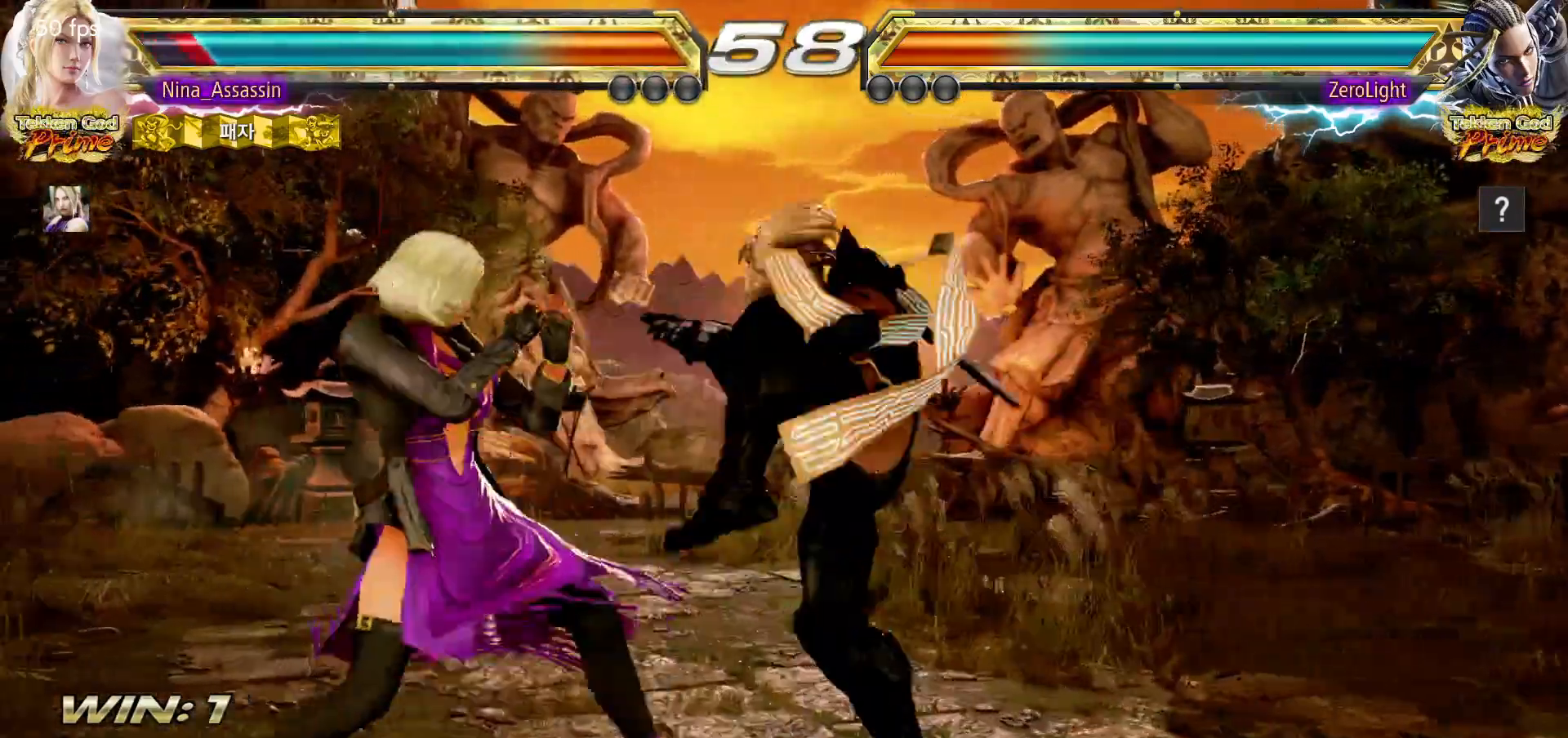
{"dt_ms": 500, "buttons": [], "left_stick": "center"}
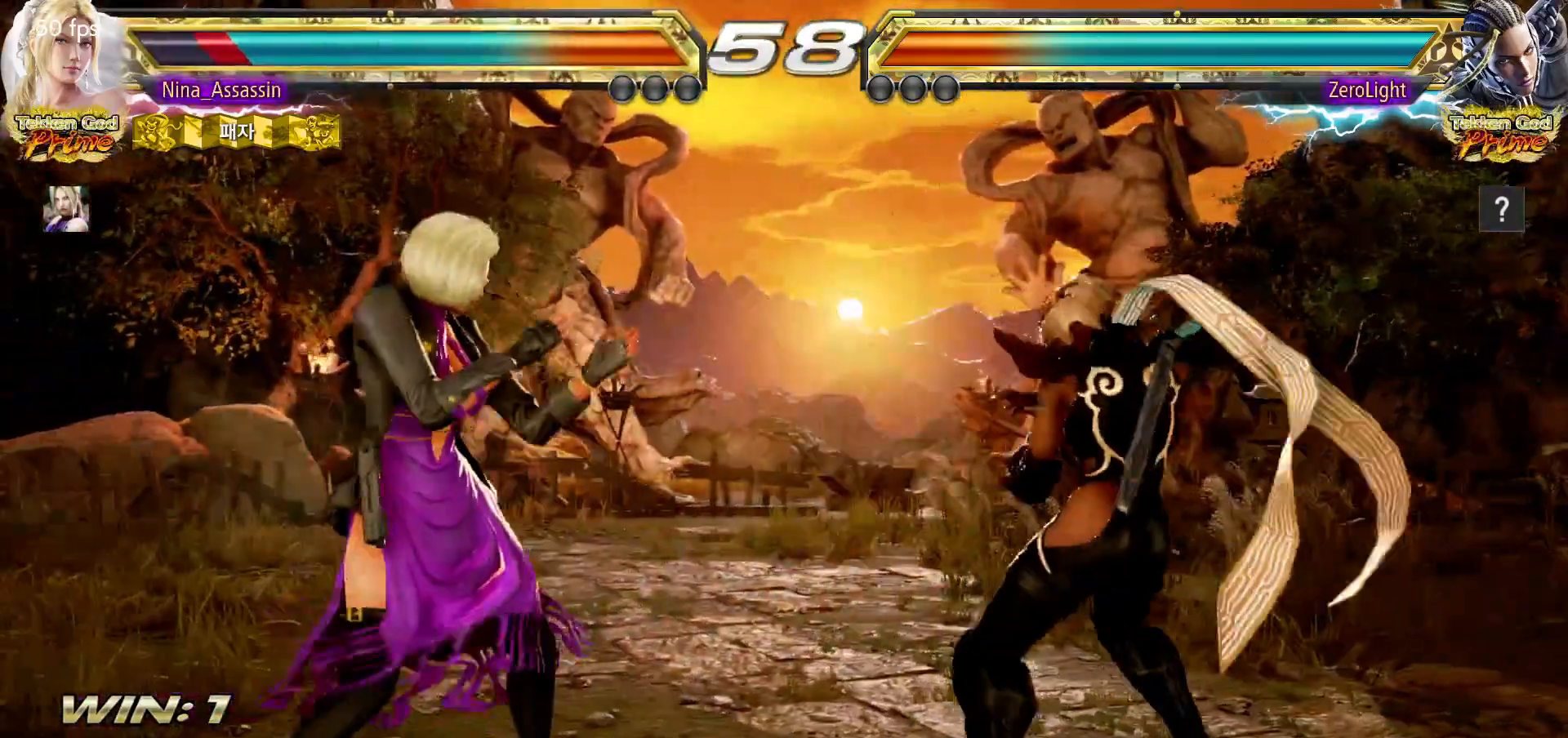
{"dt_ms": 500, "buttons": [], "left_stick": "left", "events": [[67, "left_stick", "left"], [150, "left_stick", "center"], [200, "left_stick", "left"], [283, "left_stick", "down-left"], [433, "left_stick", "center"], [483, "left_stick", "left"]]}
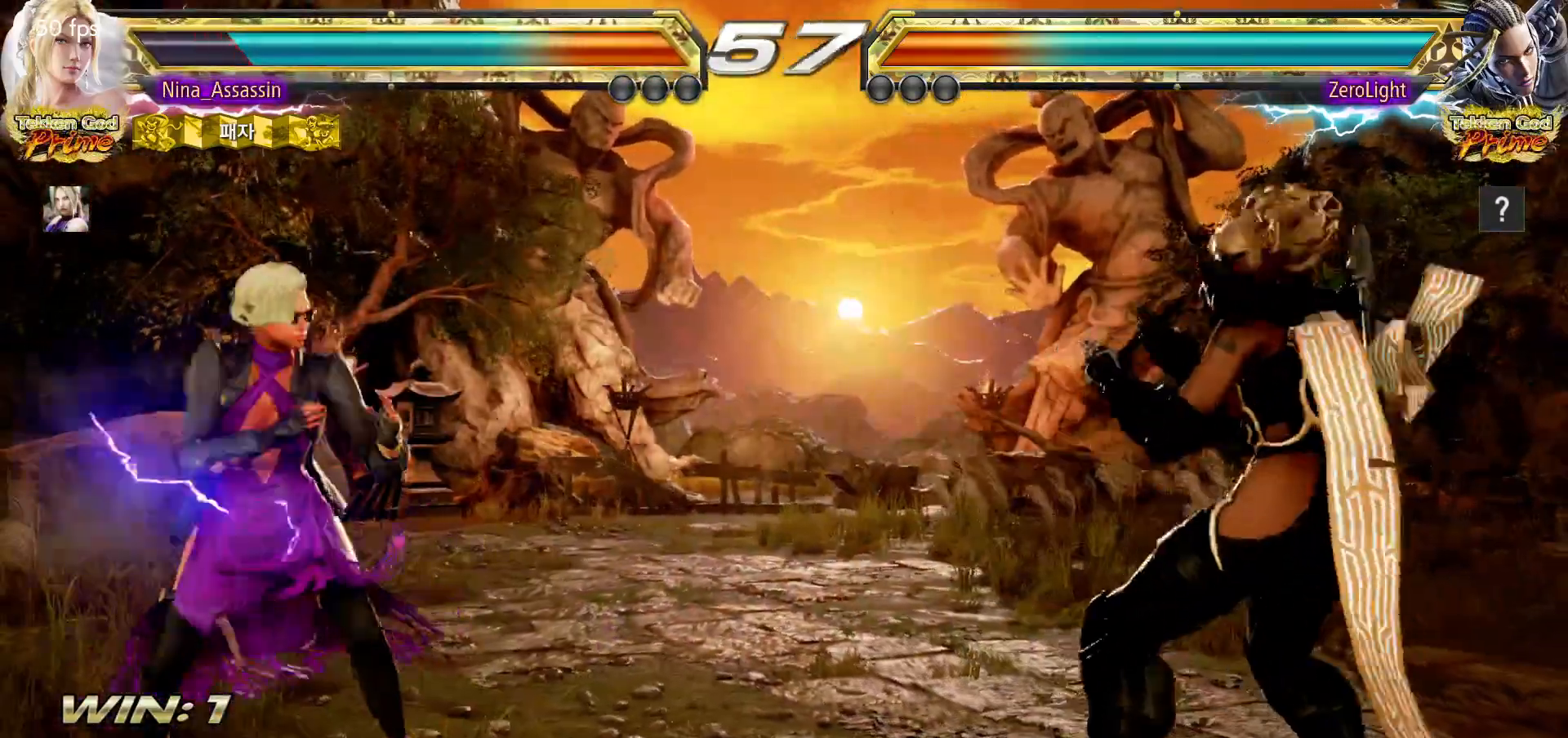
{"dt_ms": 500, "buttons": [], "left_stick": "down-left", "events": [[83, "left_stick", "center"], [267, "left_stick", "left"], [317, "left_stick", "center"], [383, "left_stick", "left"], [467, "left_stick", "down-left"]]}
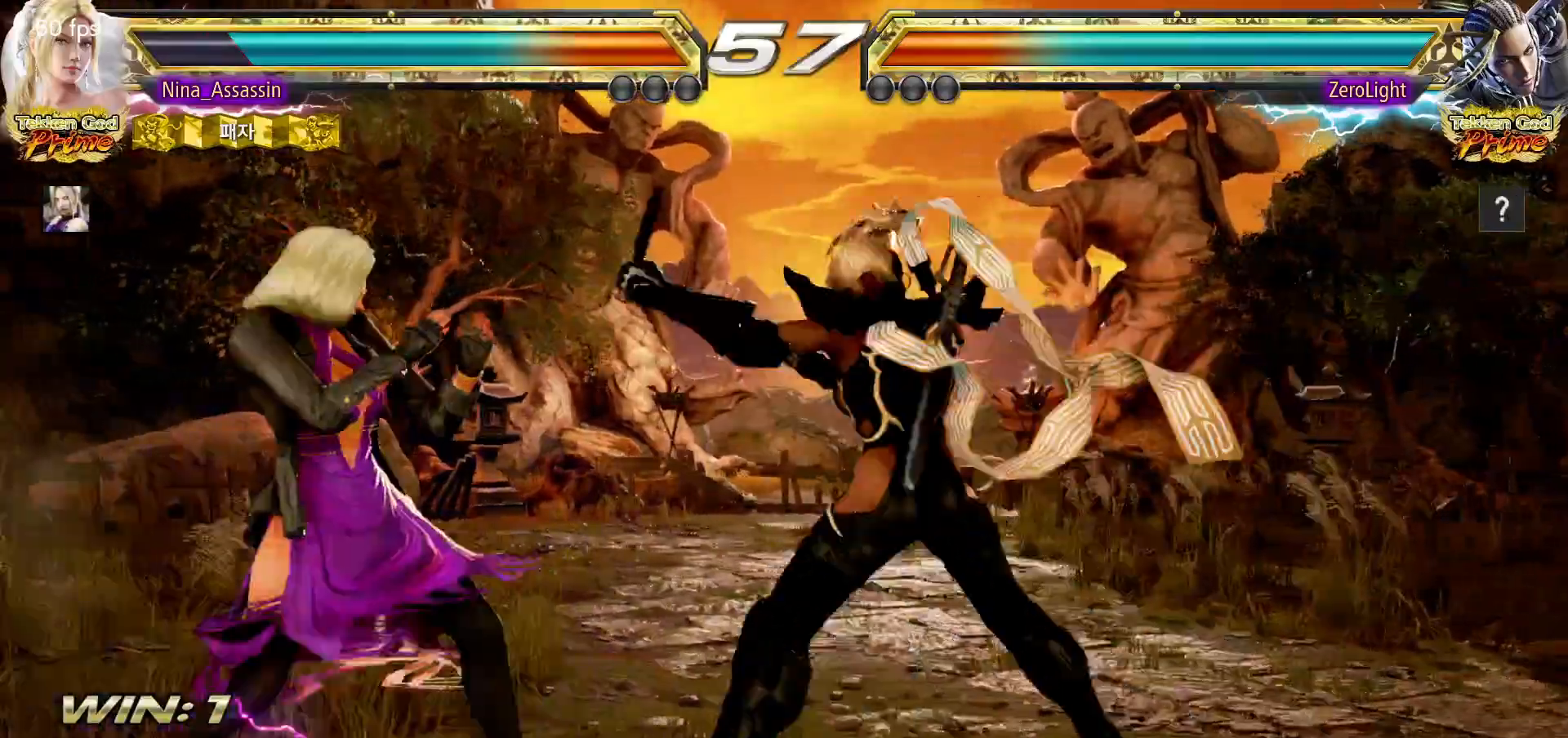
{"dt_ms": 500, "buttons": [], "left_stick": "center", "events": [[117, "left_stick", "center"], [167, "left_stick", "left"], [333, "left_stick", "down"], [383, "left_stick", "center"]]}
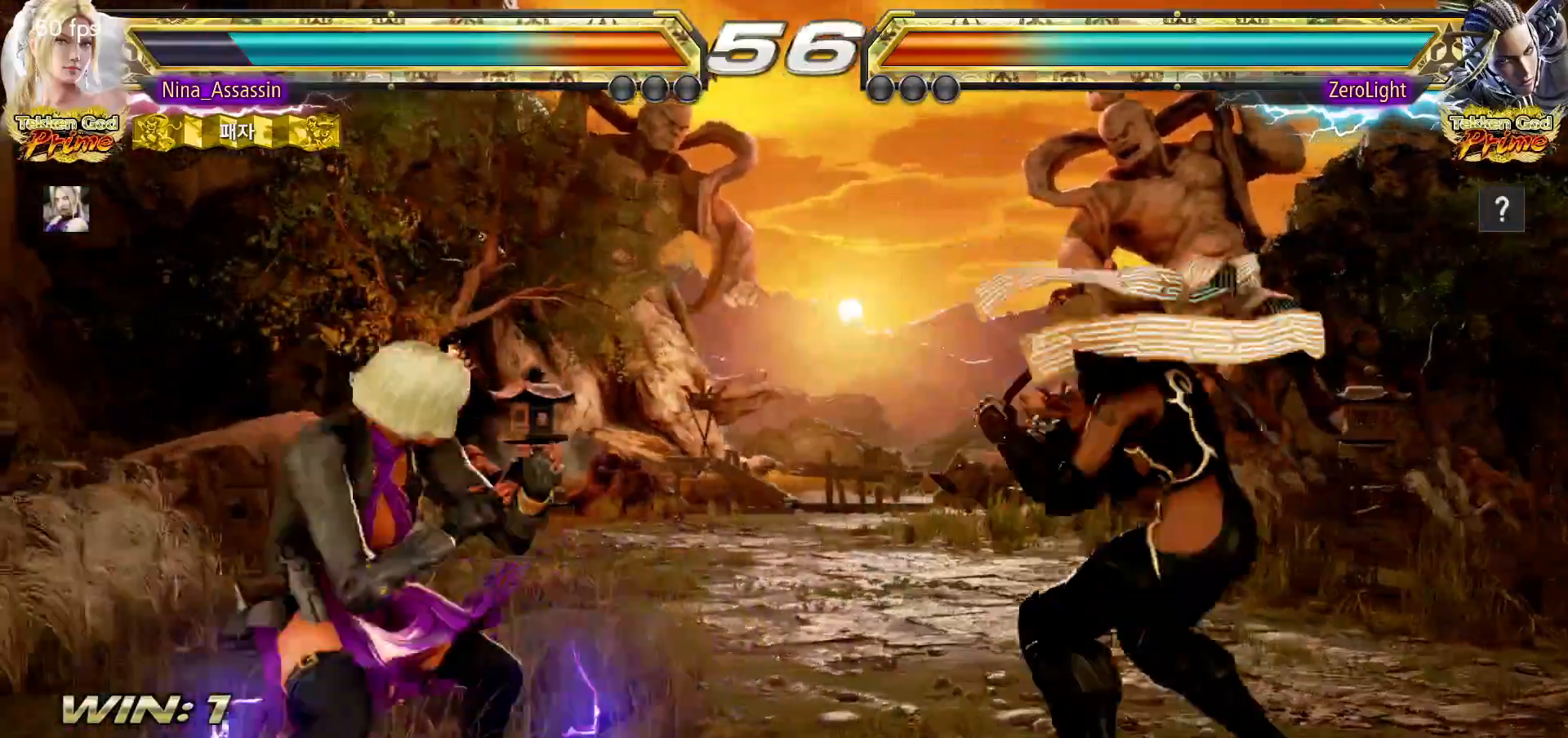
{"dt_ms": 500, "buttons": [], "left_stick": "center", "events": [[33, "left_stick", "down-left"], [250, "left_stick", "left"], [333, "left_stick", "center"], [417, "left_stick", "up"], [483, "left_stick", "center"]]}
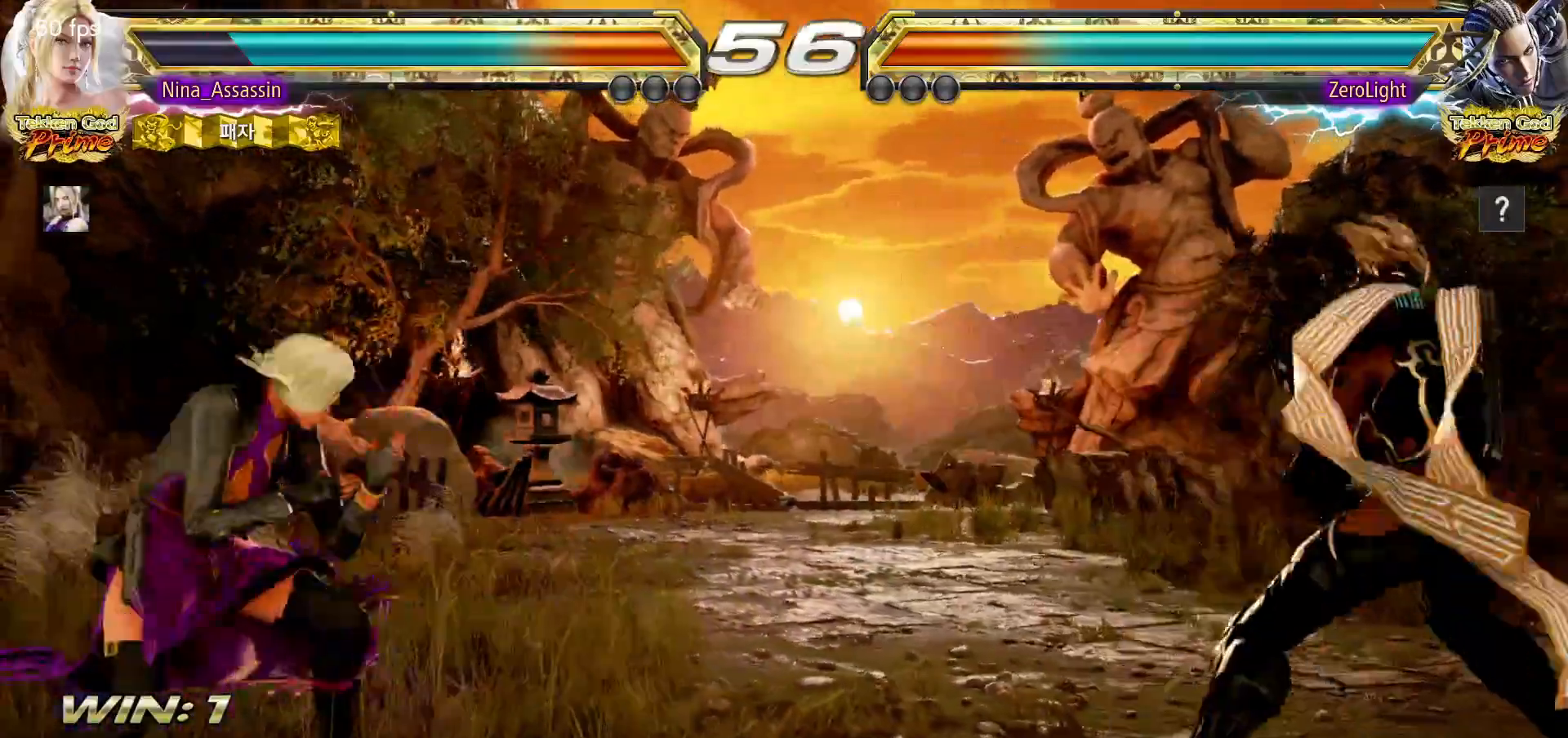
{"dt_ms": 500, "buttons": [], "left_stick": "center", "events": [[150, "left_stick", "left"], [217, "left_stick", "center"], [267, "left_stick", "left"], [333, "left_stick", "center"], [417, "left_stick", "up"], [483, "left_stick", "center"]]}
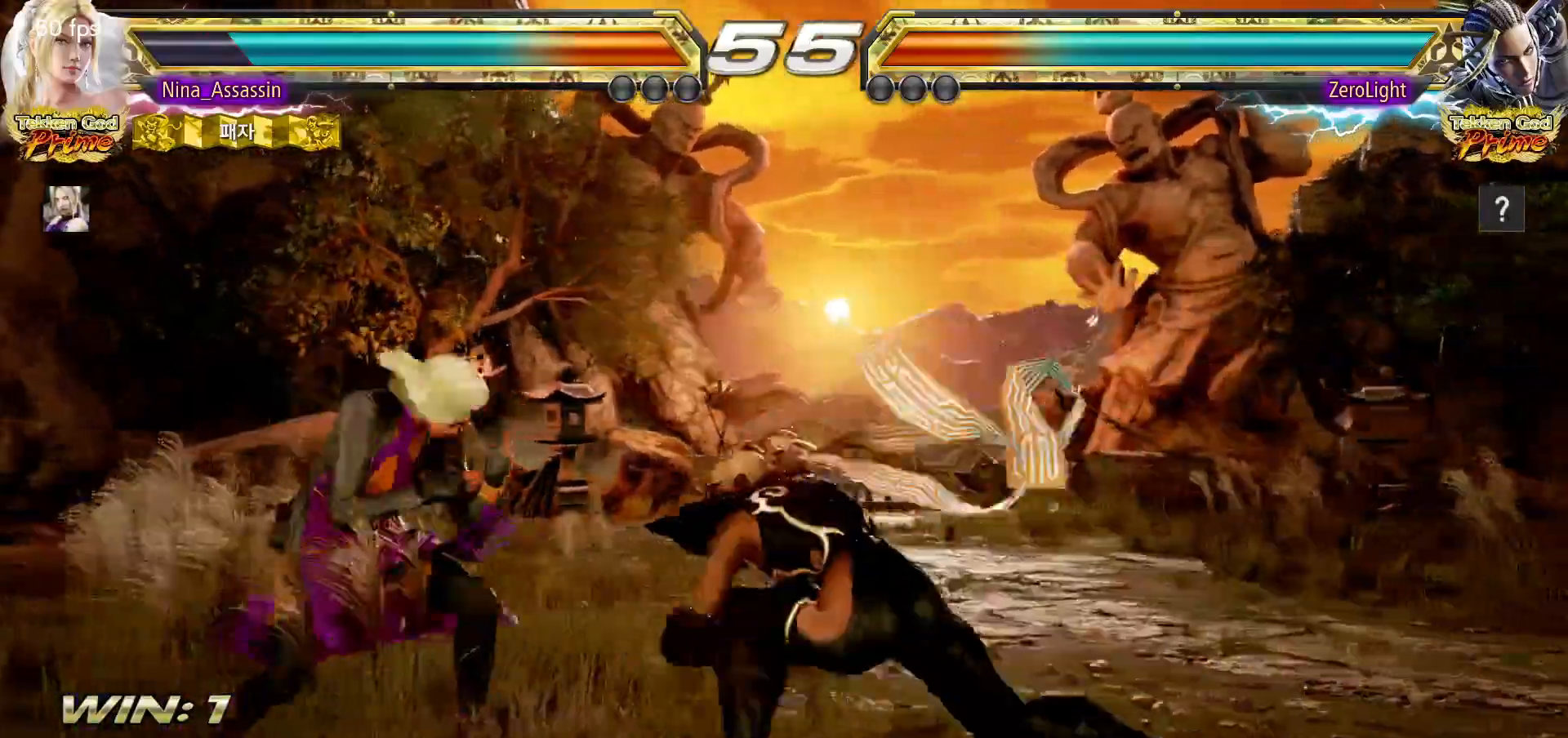
{"dt_ms": 500, "buttons": [], "left_stick": "center", "events": [[67, "left_stick", "up"], [200, "SQUARE", "down"], [200, "left_stick", "down-right"], [267, "SQUARE", "up"], [300, "TRIANGLE", "down"], [317, "left_stick", "center"], [383, "TRIANGLE", "up"]]}
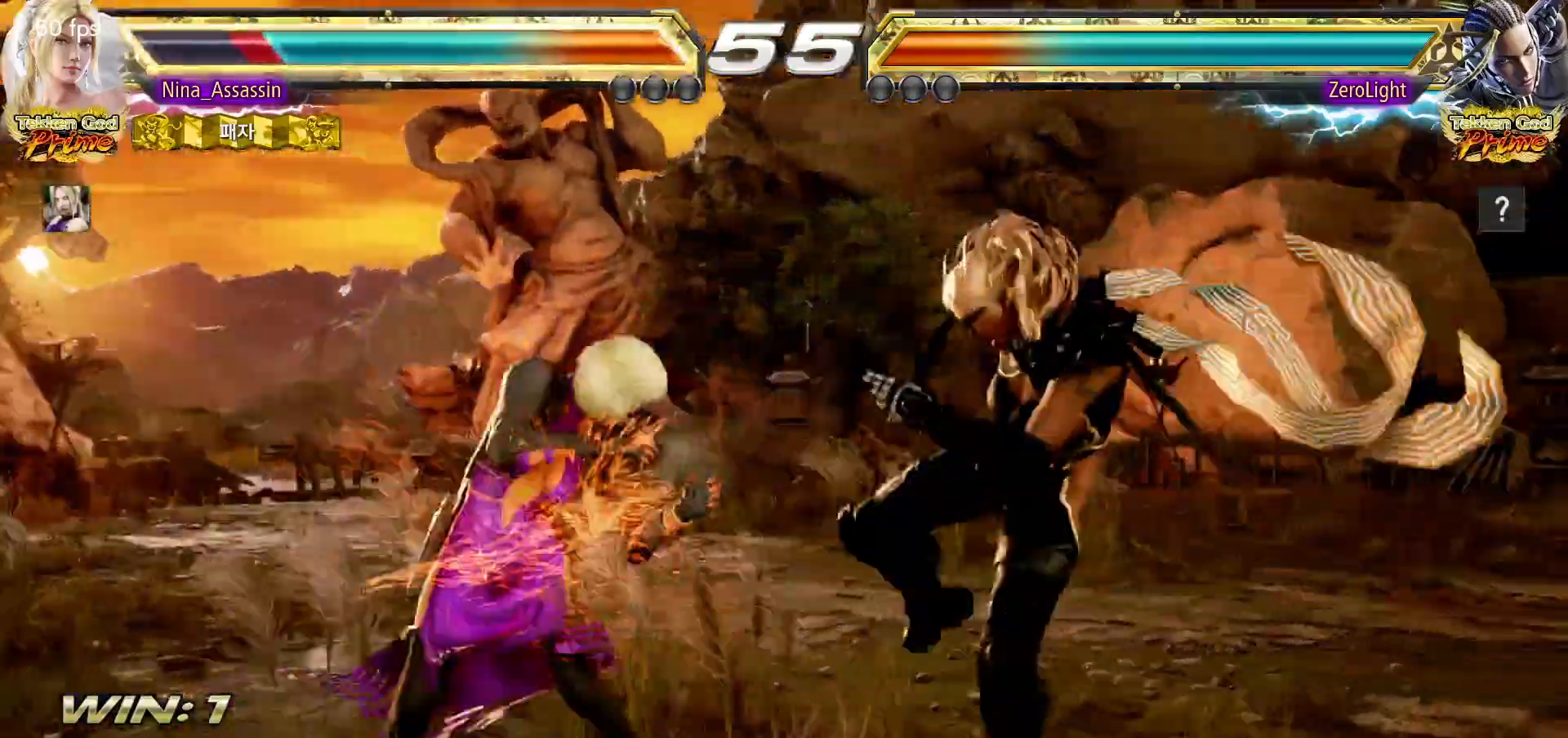
{"dt_ms": 500, "buttons": [], "left_stick": "down-left", "events": [[133, "left_stick", "up"], [217, "left_stick", "center"], [333, "left_stick", "up"], [417, "left_stick", "down-left"], [433, "TRIANGLE", "down"], [500, "TRIANGLE", "up"]]}
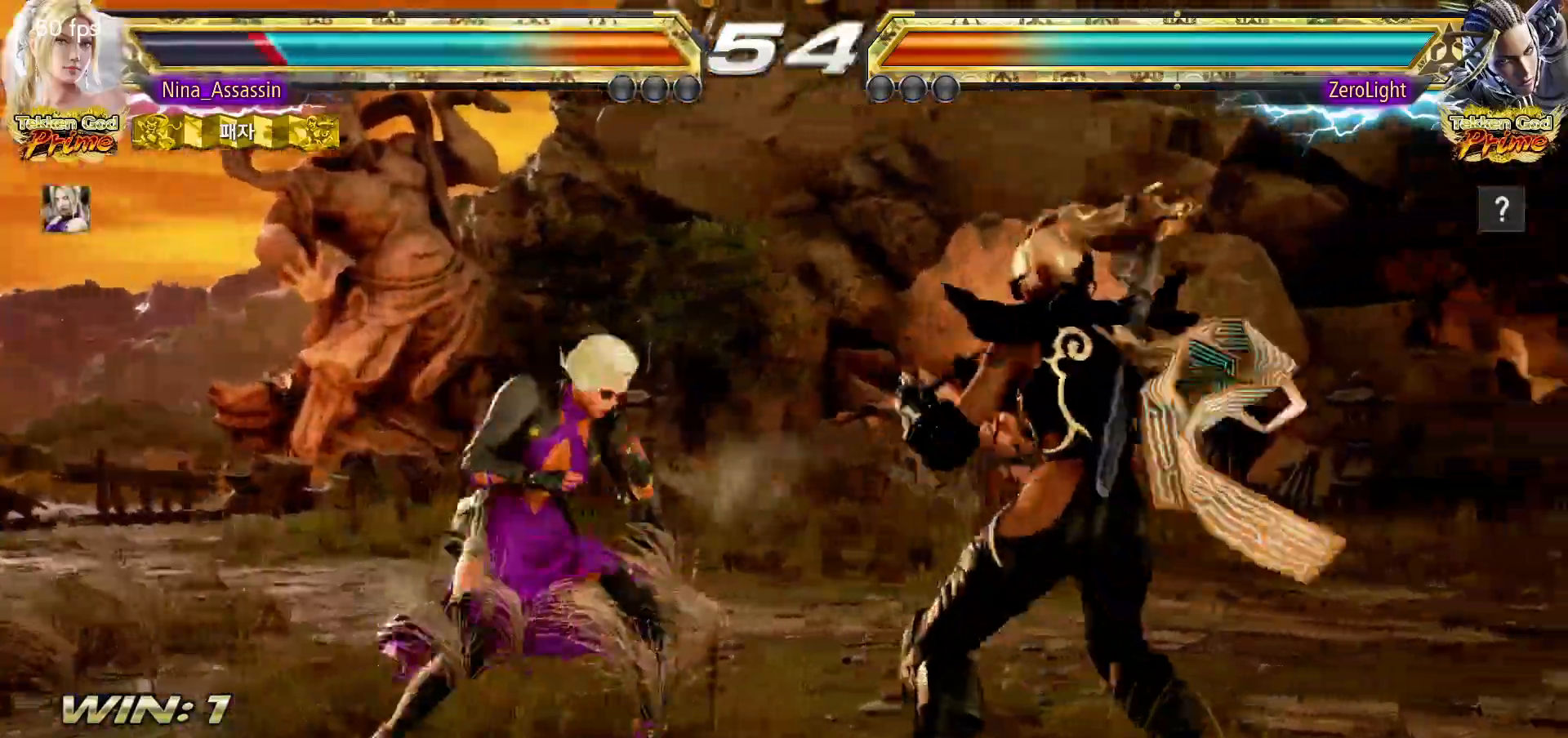
{"dt_ms": 500, "buttons": [], "left_stick": "center", "events": [[33, "SQUARE", "down"], [67, "SQUARE", "up"], [67, "left_stick", "center"], [133, "TRIANGLE", "down"], [183, "TRIANGLE", "up"], [267, "TRIANGLE", "down"], [317, "TRIANGLE", "up"], [383, "TRIANGLE", "down"], [433, "TRIANGLE", "up"]]}
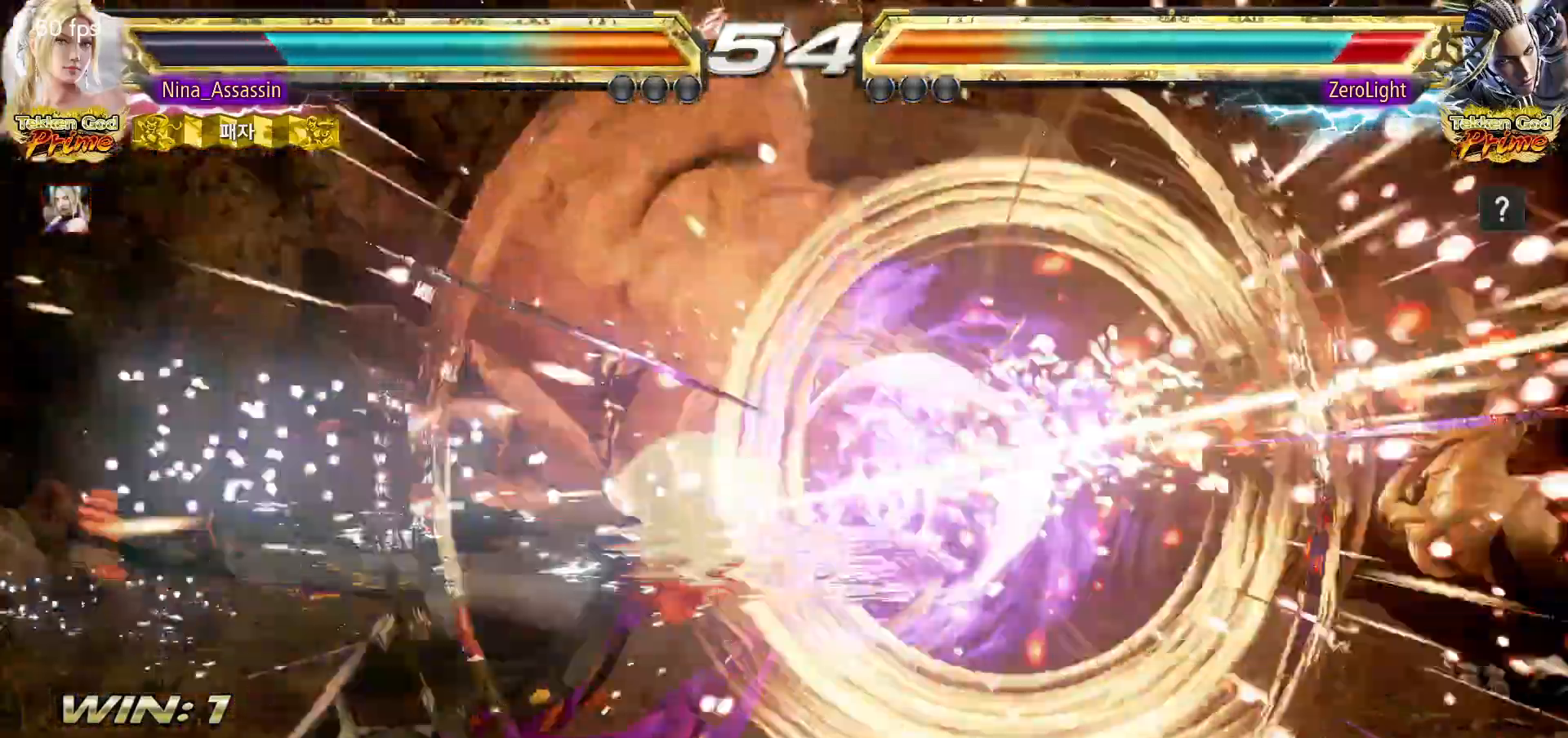
{"dt_ms": 500, "buttons": ["SQUARE"], "left_stick": "right", "events": [[367, "left_stick", "left"], [417, "left_stick", "down"], [483, "left_stick", "right"], [500, "SQUARE", "down"]]}
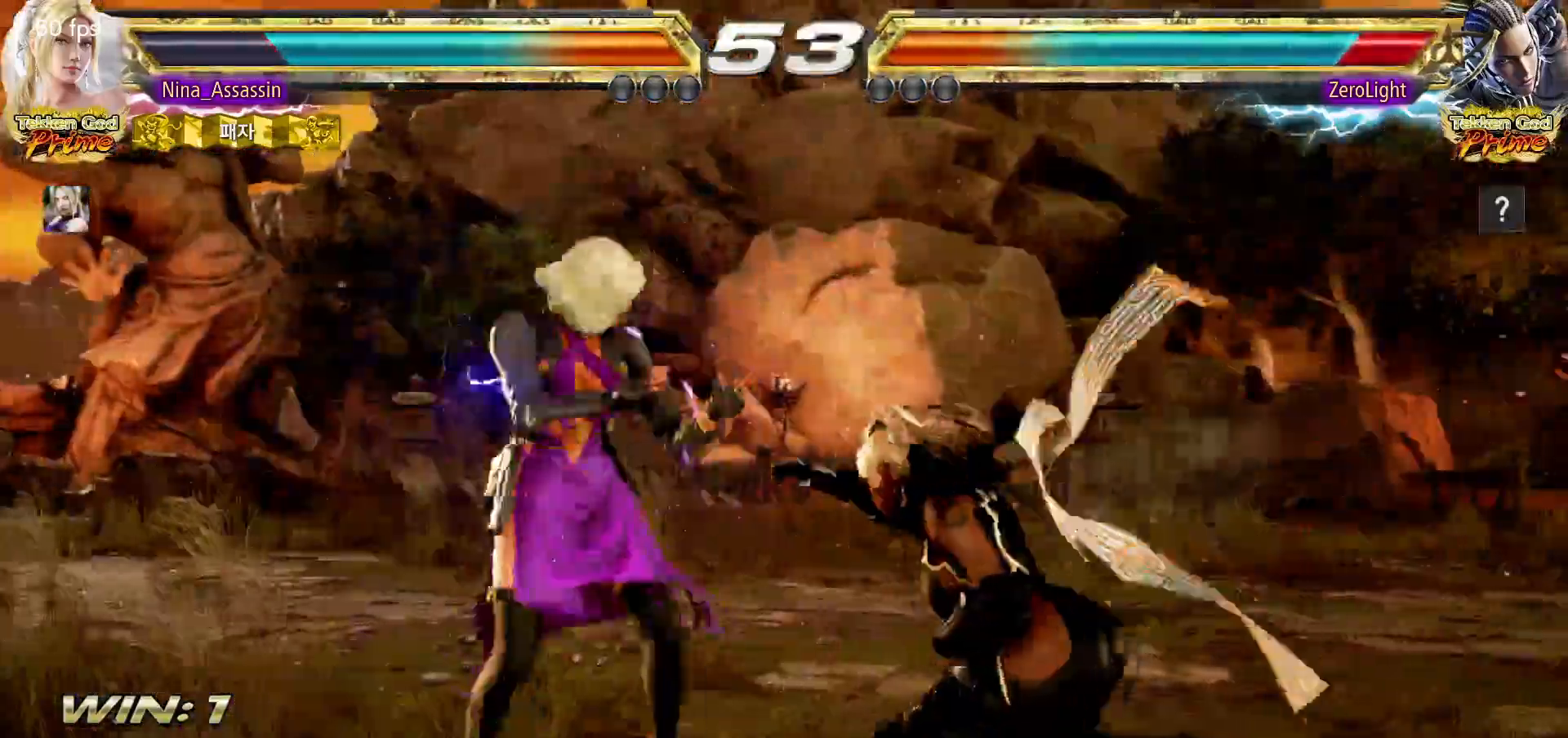
{"dt_ms": 500, "buttons": [], "left_stick": "center", "events": [[50, "SQUARE", "up"], [217, "left_stick", "center"]]}
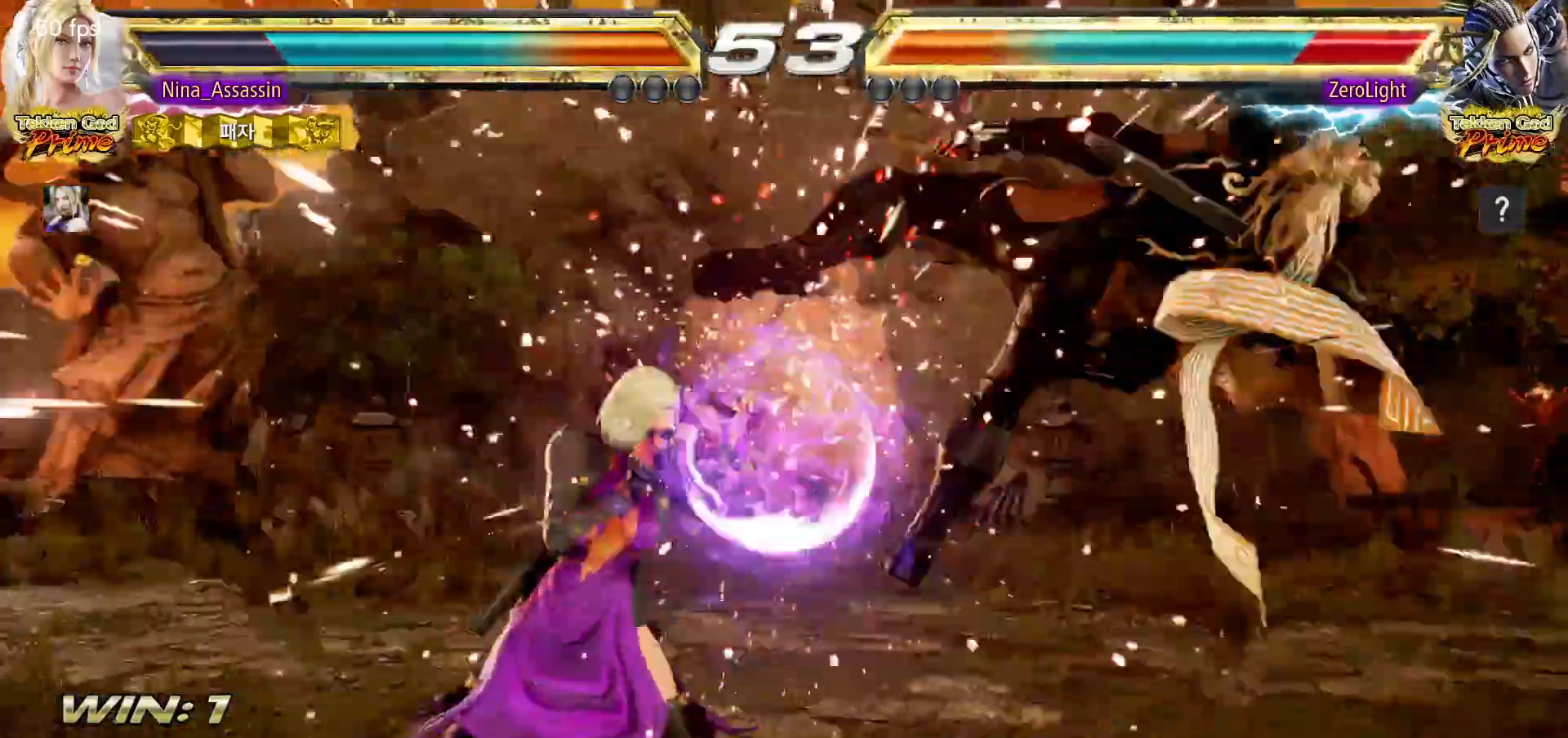
{"dt_ms": 500, "buttons": [], "left_stick": "right", "events": [[33, "left_stick", "right"], [150, "TRIANGLE", "down"], [217, "TRIANGLE", "up"], [250, "SQUARE", "down"], [300, "SQUARE", "up"]]}
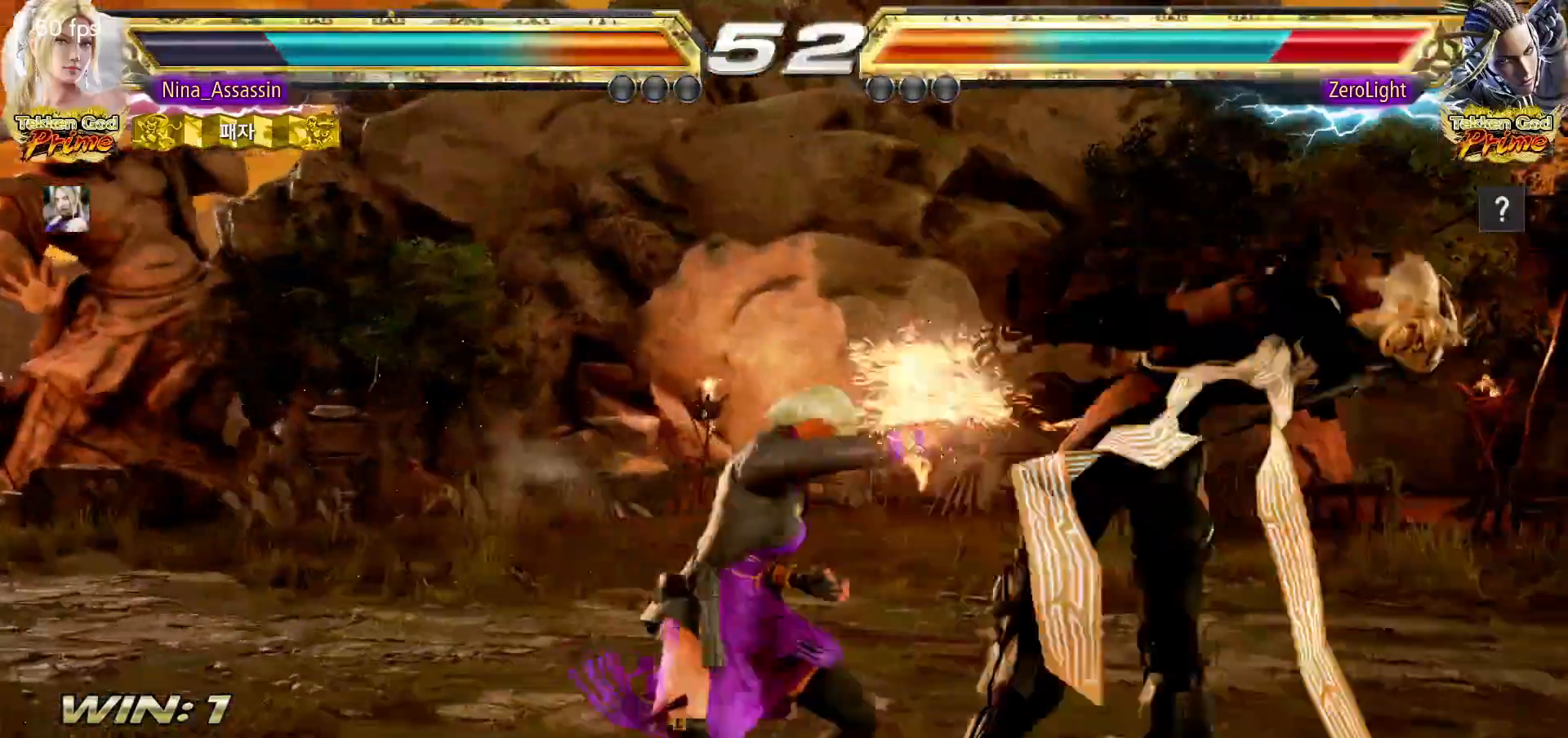
{"dt_ms": 1000, "buttons": [], "left_stick": "center"}
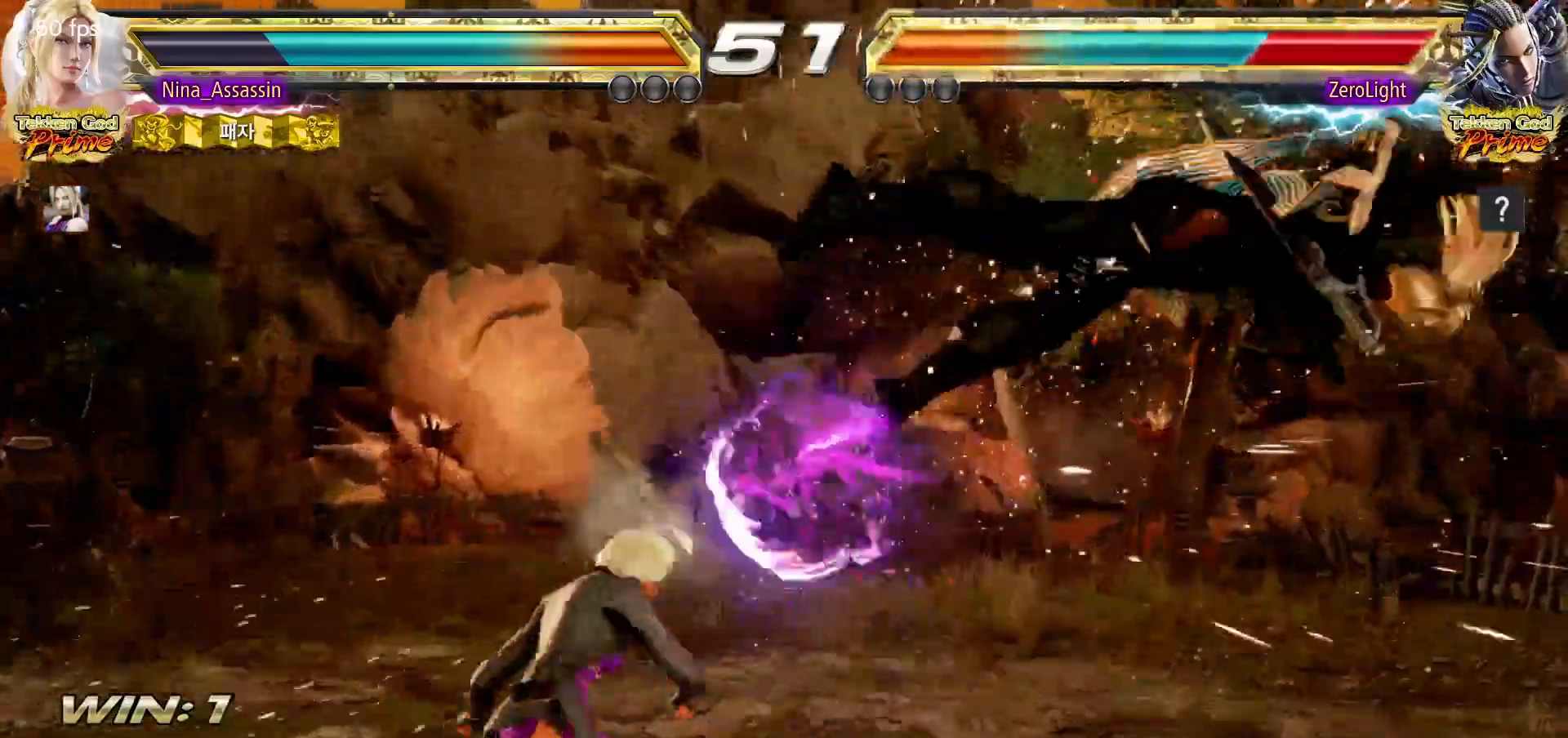
{"dt_ms": 500, "buttons": [], "left_stick": "down-right"}
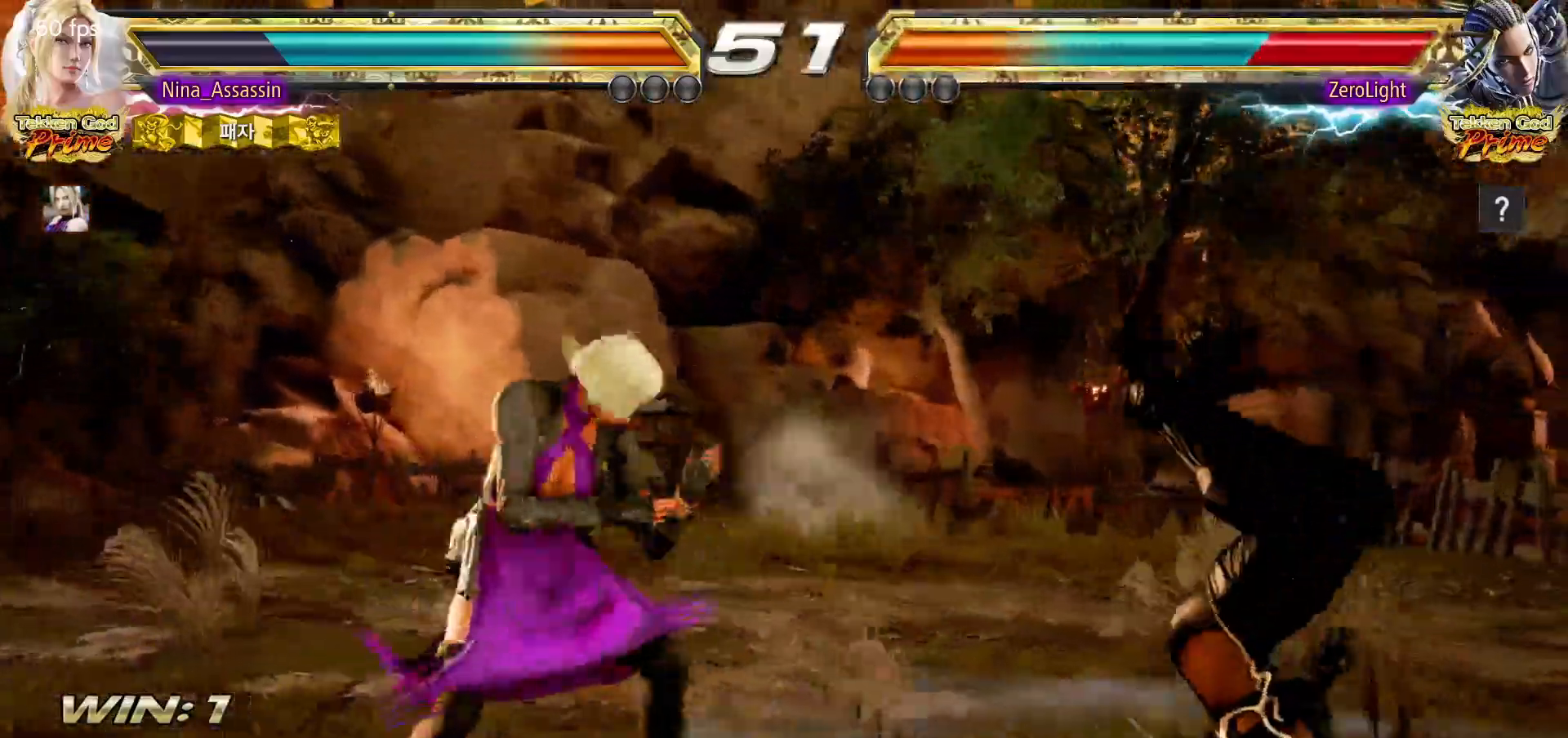
{"dt_ms": 500, "buttons": [], "left_stick": "center", "events": [[17, "left_stick", "up-right"], [33, "SQUARE", "down"], [83, "SQUARE", "up"], [117, "left_stick", "center"]]}
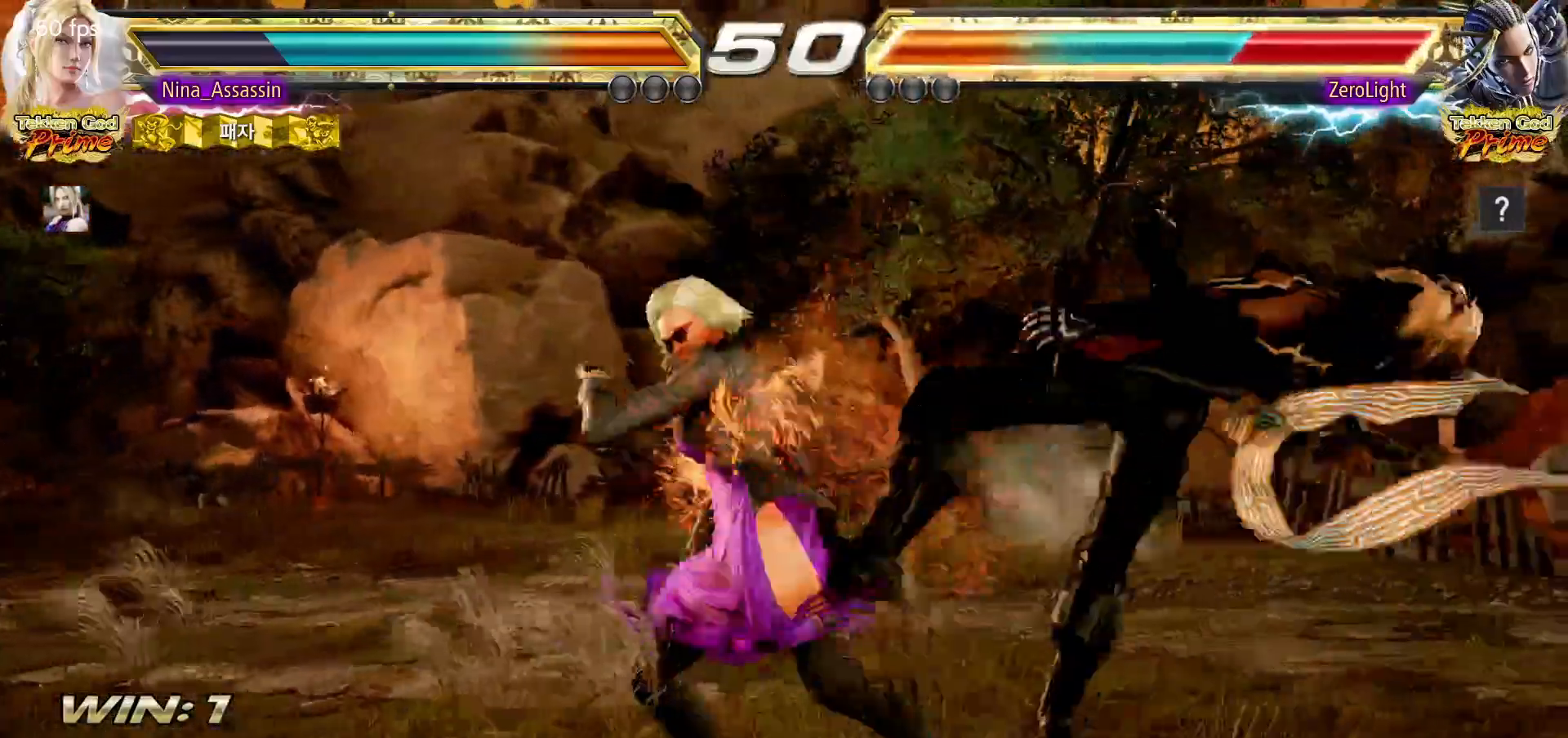
{"dt_ms": 500, "buttons": ["CROSS"], "left_stick": "right", "events": [[100, "left_stick", "down"], [183, "left_stick", "right"], [317, "TRIANGLE", "down"], [367, "TRIANGLE", "up"], [500, "CROSS", "down"]]}
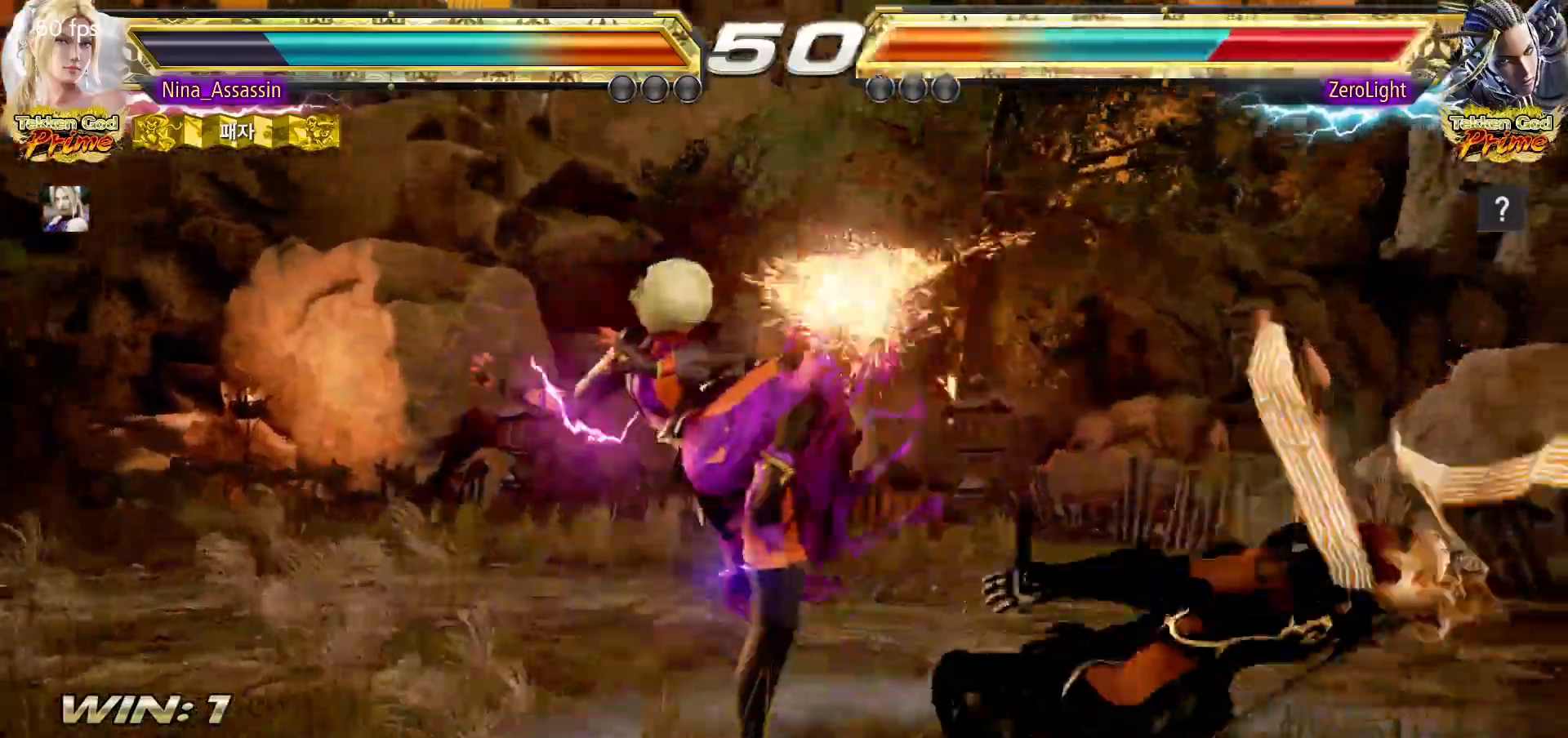
{"dt_ms": 500, "buttons": ["CROSS"], "left_stick": "right", "events": [[33, "CROSS", "up"], [67, "CROSS", "down"], [117, "CROSS", "up"], [167, "CROSS", "down"], [200, "CROSS", "up"], [250, "CROSS", "down"], [283, "CROSS", "up"], [333, "CROSS", "down"], [367, "CROSS", "up"], [417, "CROSS", "down"], [450, "CROSS", "up"], [500, "CROSS", "down"]]}
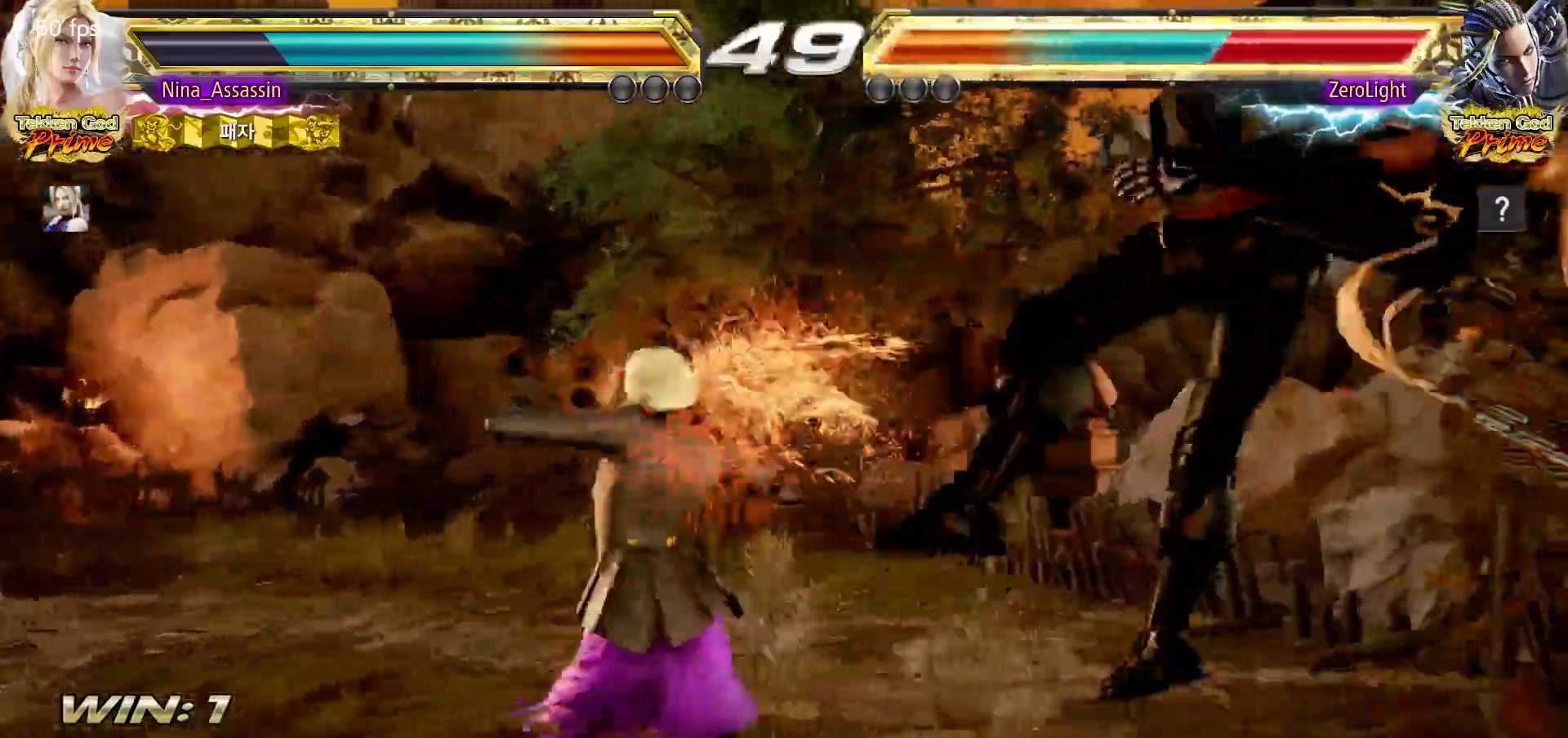
{"dt_ms": 500, "buttons": [], "left_stick": "center", "events": [[33, "CROSS", "up"], [67, "CROSS", "down"], [117, "CROSS", "up"], [250, "left_stick", "center"]]}
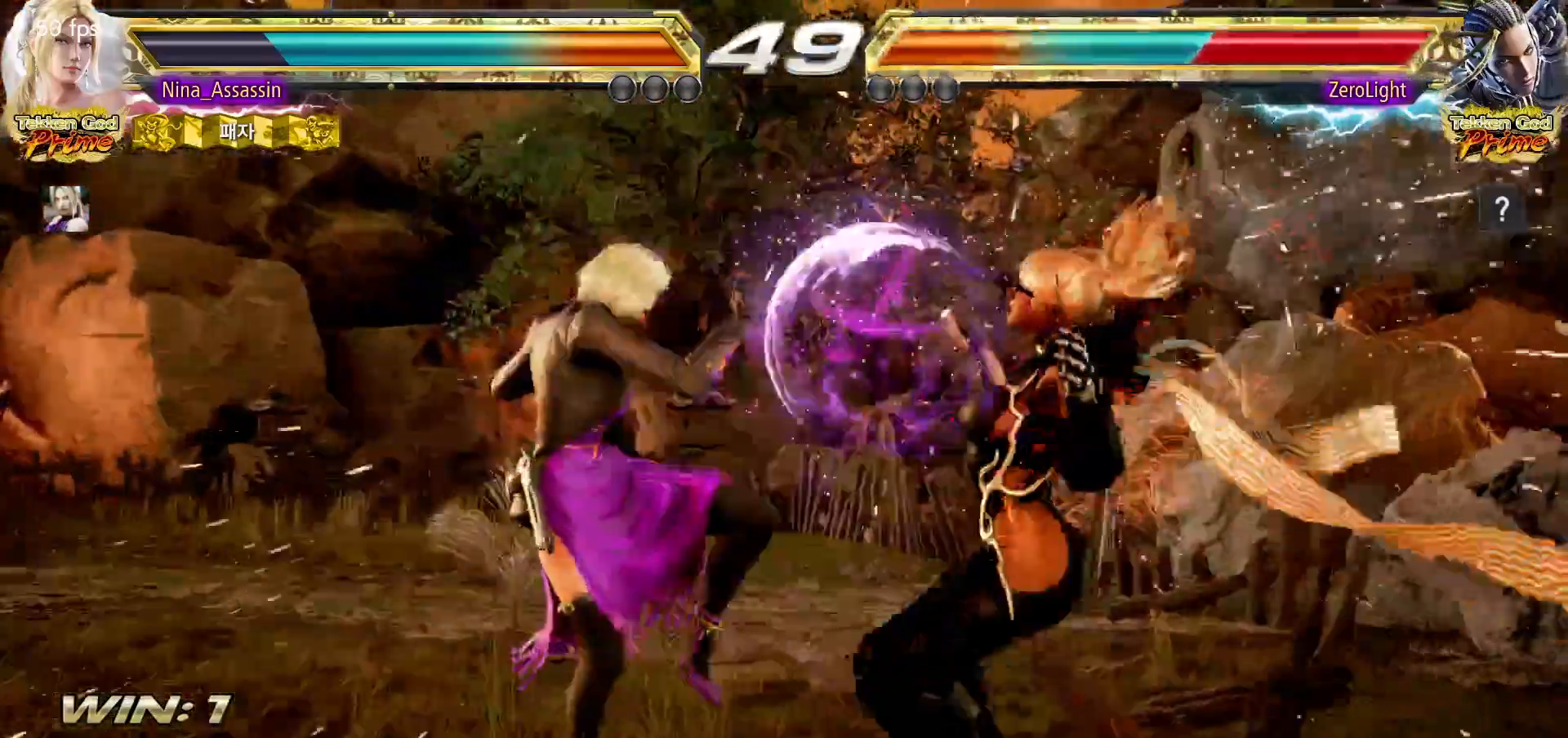
{"dt_ms": 500, "buttons": [], "left_stick": "left", "events": [[367, "left_stick", "down-right"], [450, "left_stick", "left"]]}